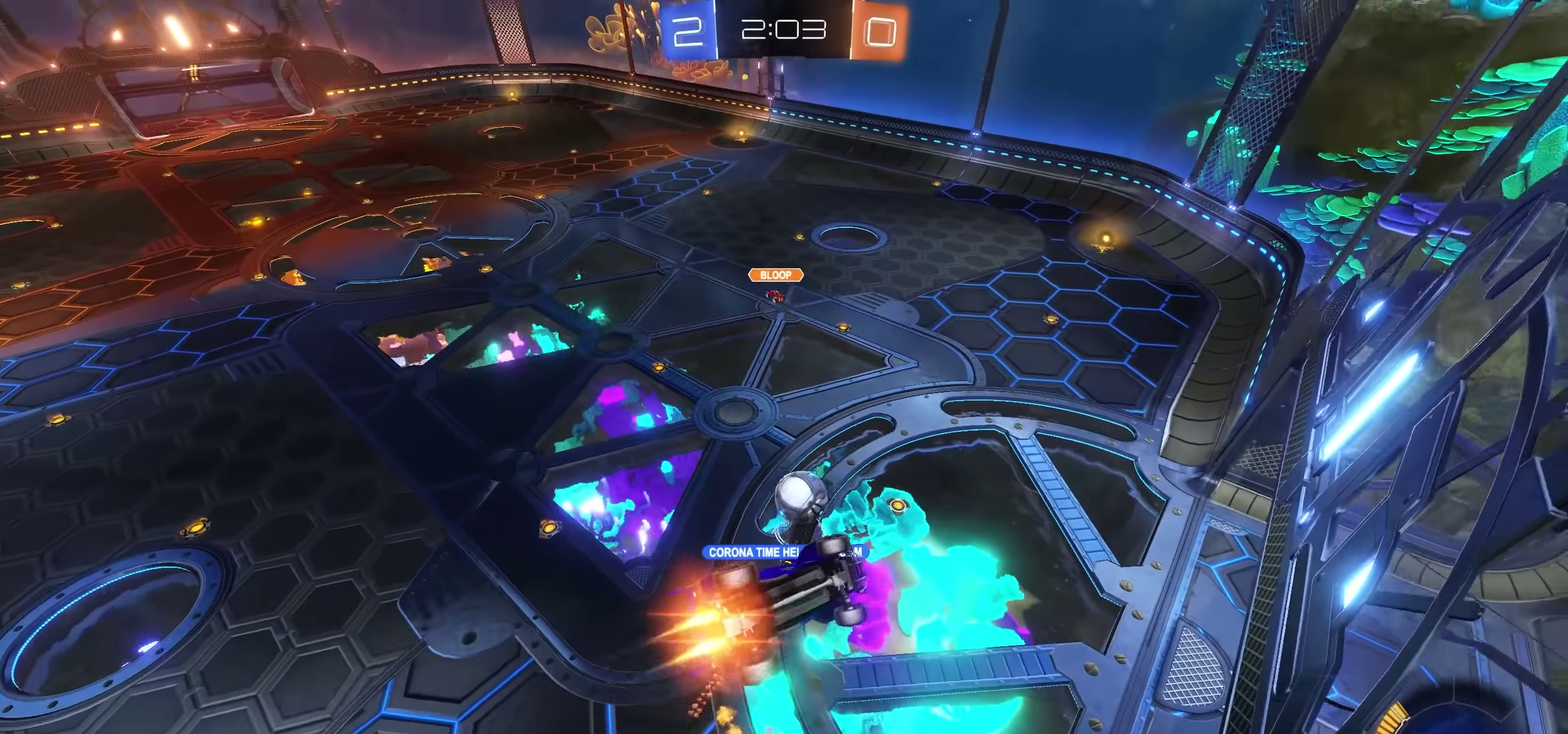
Gameplay with a controller (PlayStation layout); each line is a JSON object with the inputs held at the frame after it. "events" lists button and stick changes between this image and that frame as [ms after this image, input, new state], when the widget could be followed in between.
{"buttons": ["CROSS", "L1", "R2"], "left_stick": "up-left", "right_stick": "center", "events": [[33, "left_stick", "up"], [116, "L1", "up"], [116, "left_stick", "up-right"], [316, "left_stick", "down-left"], [383, "left_stick", "center"], [450, "L1", "down"], [450, "R1", "up"], [466, "left_stick", "up-left"]]}
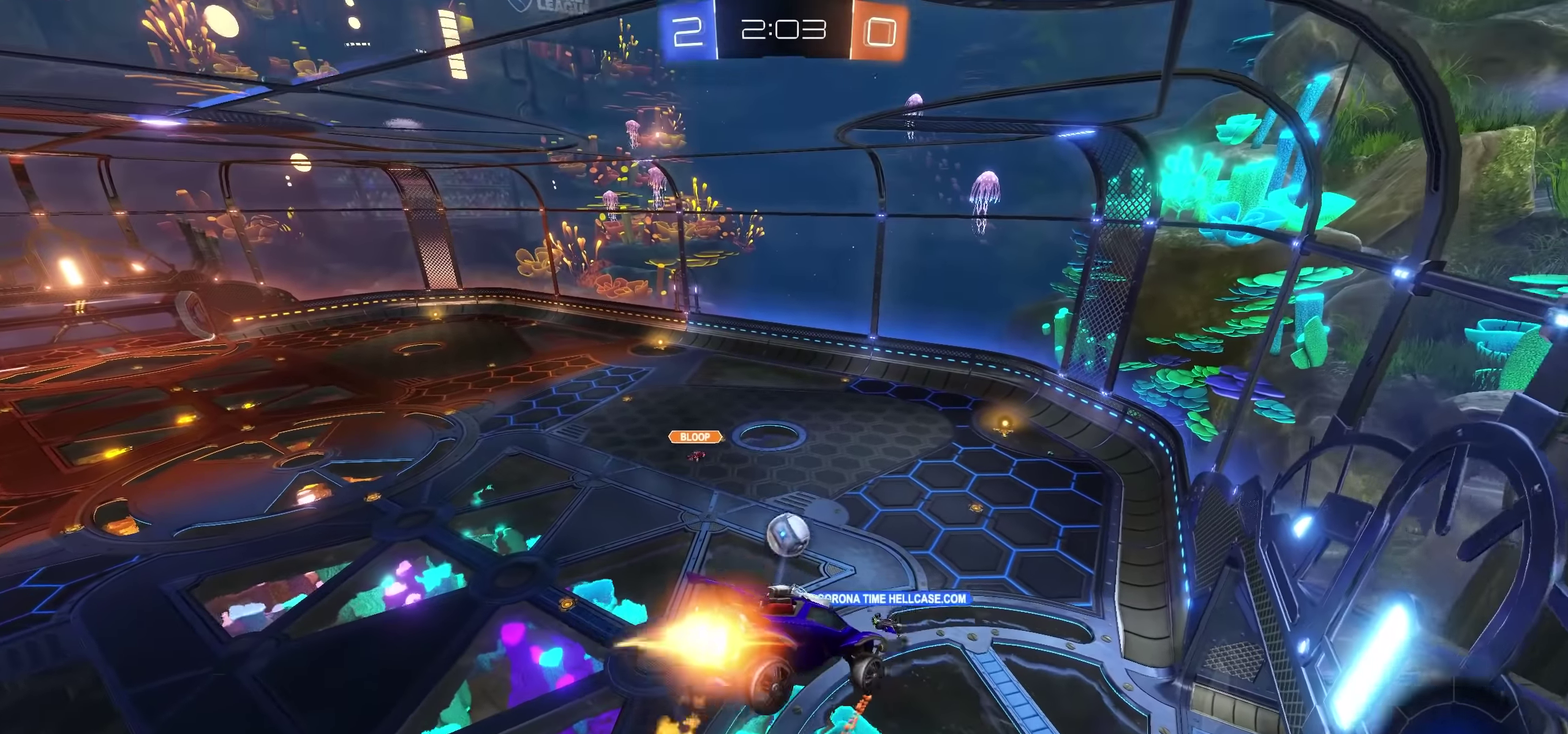
{"buttons": ["R2"], "left_stick": "center", "right_stick": "center", "events": [[100, "L1", "up"], [133, "left_stick", "center"], [183, "CROSS", "up"], [366, "L1", "down"], [400, "left_stick", "up-right"], [483, "L1", "up"], [483, "left_stick", "center"]]}
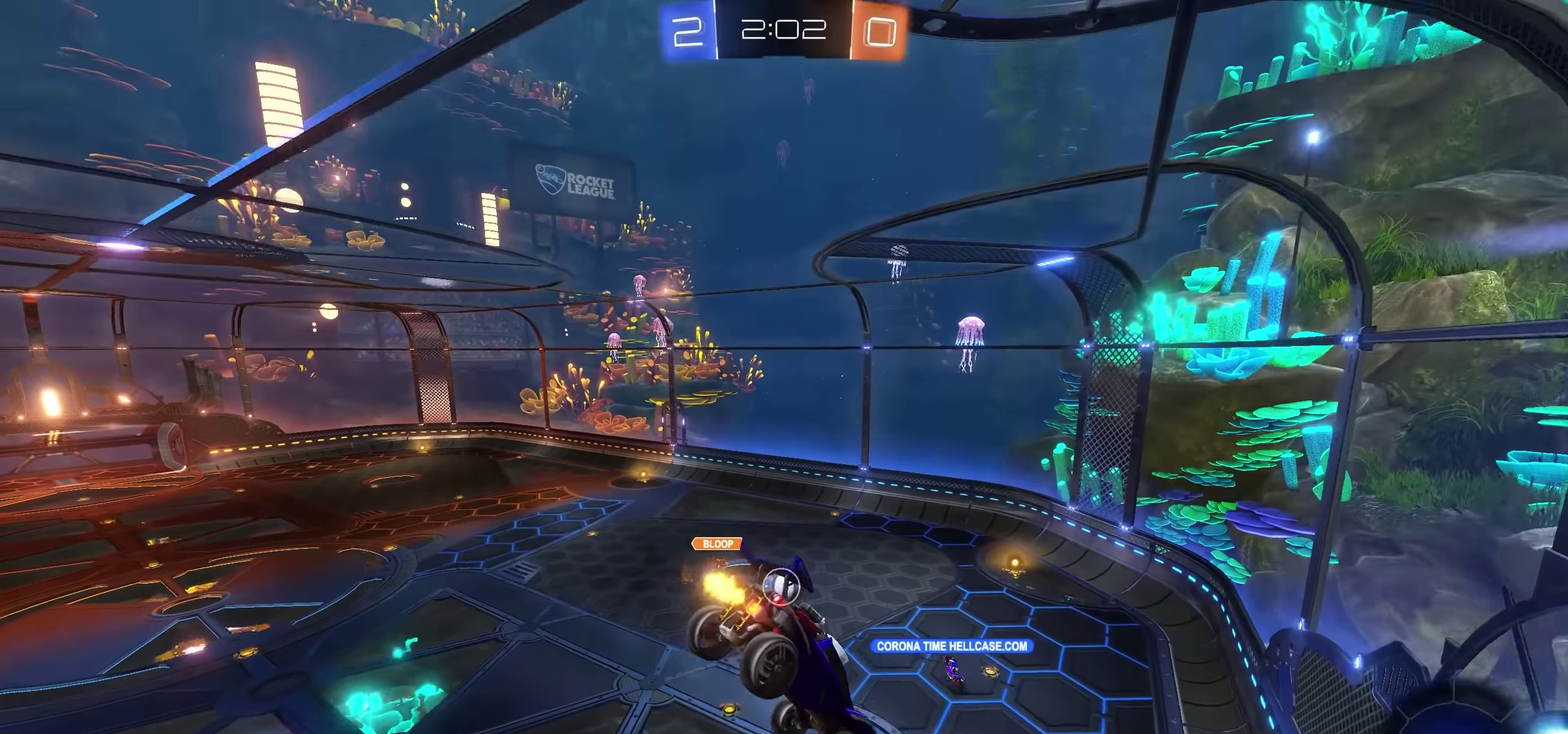
{"buttons": ["R2"], "left_stick": "down-left", "right_stick": "center", "events": [[66, "left_stick", "down-left"], [166, "left_stick", "down"], [250, "left_stick", "center"], [483, "left_stick", "down-left"]]}
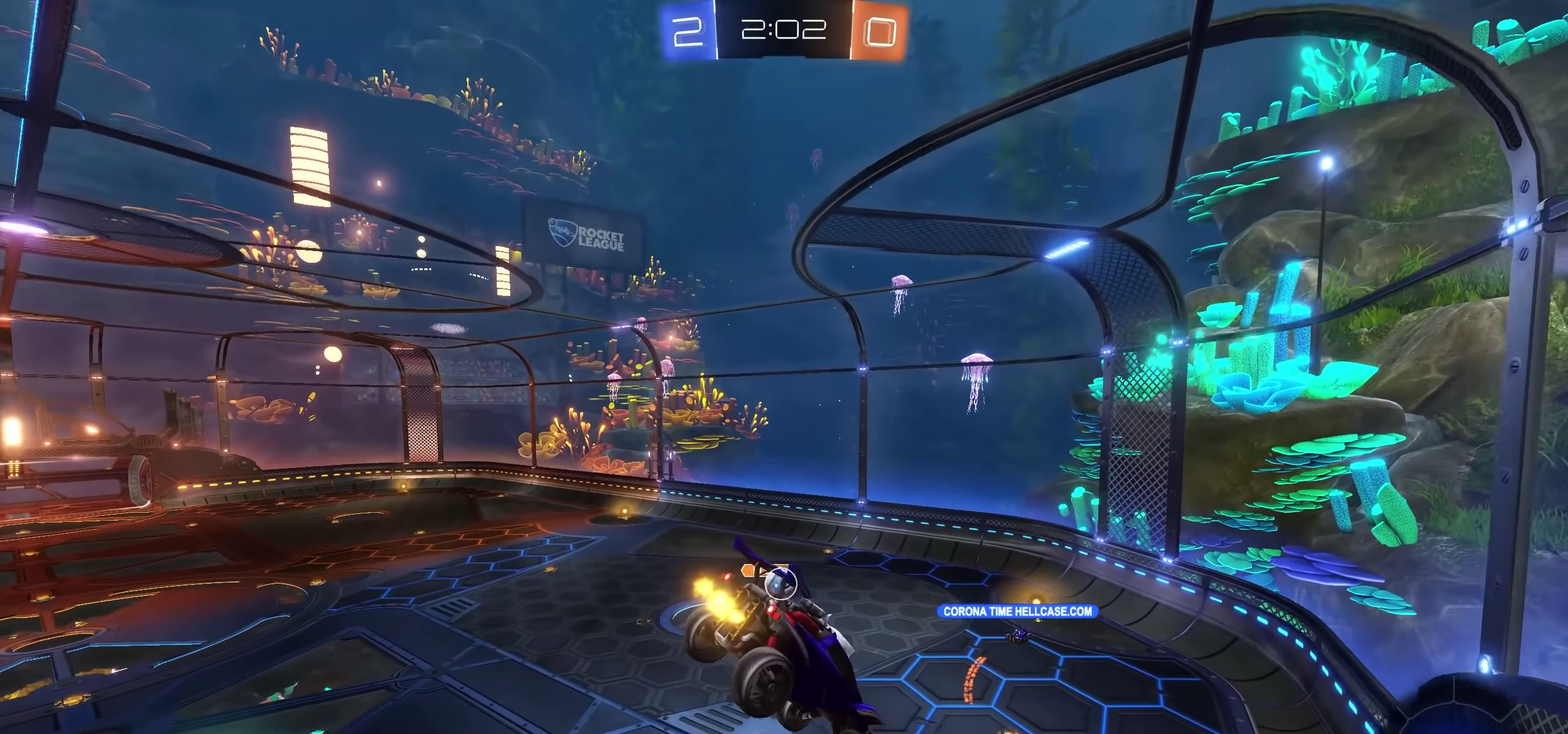
{"buttons": ["R2"], "left_stick": "up-left", "right_stick": "center", "events": [[116, "left_stick", "center"], [283, "left_stick", "down-left"], [450, "left_stick", "up-left"]]}
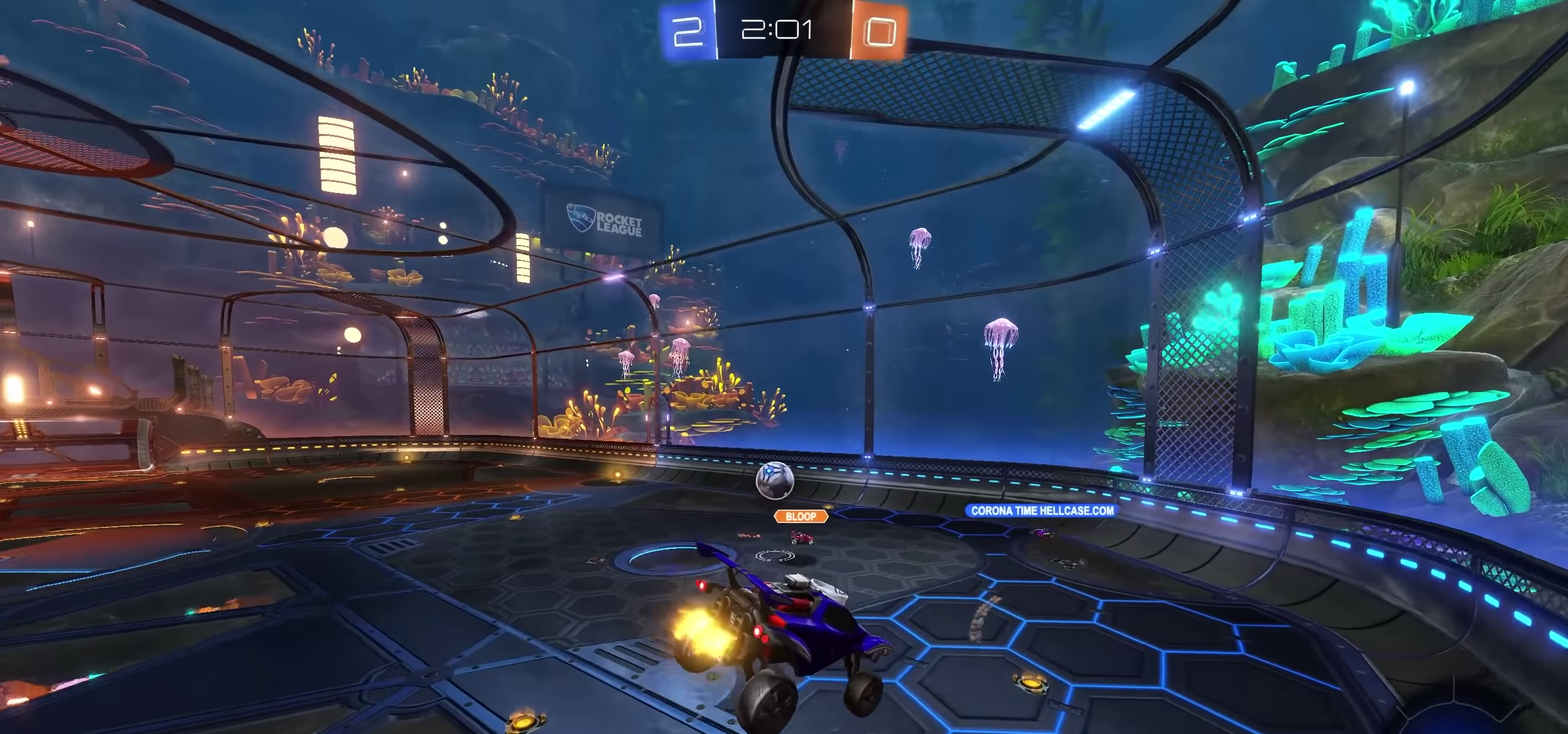
{"buttons": ["R2"], "left_stick": "center", "right_stick": "center"}
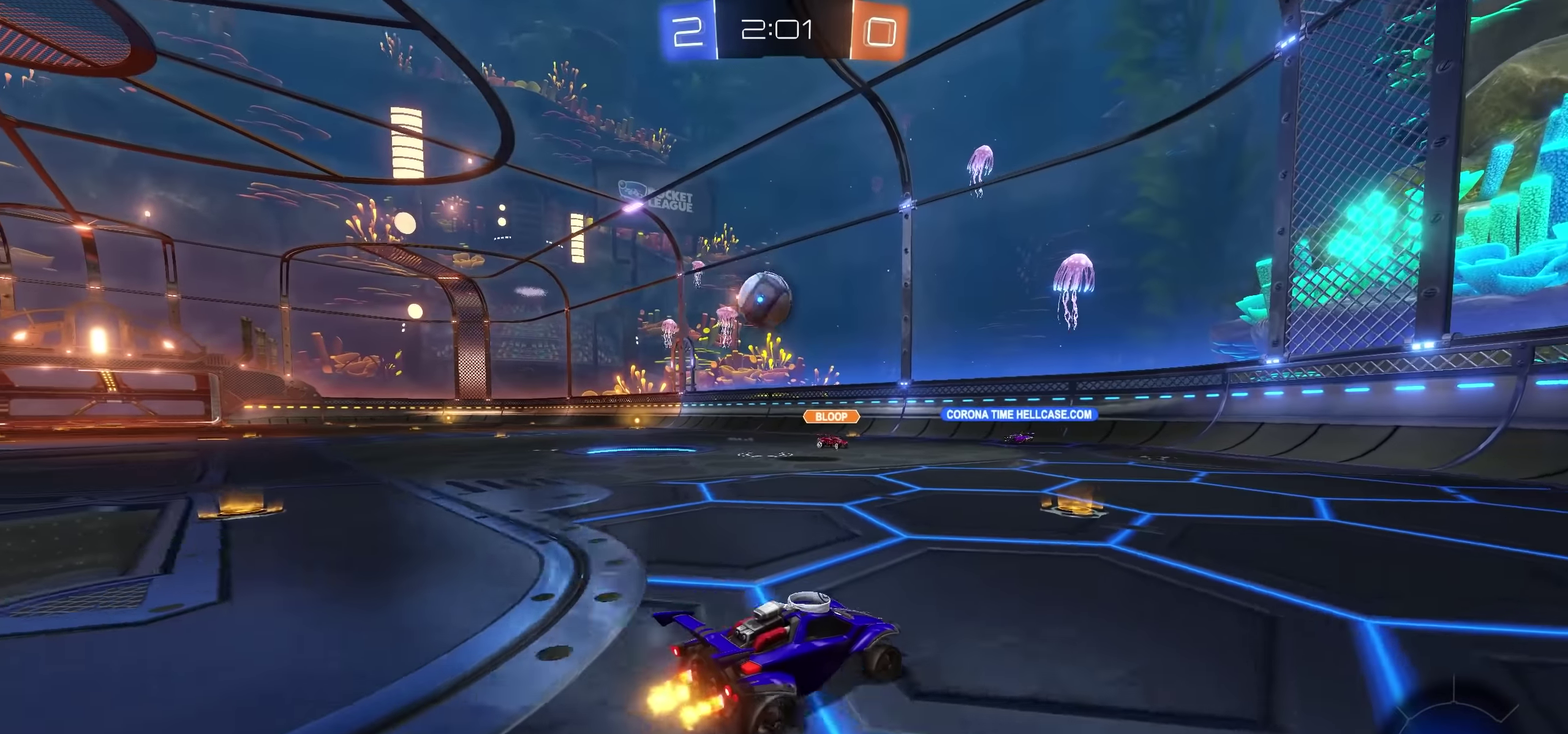
{"buttons": ["R2"], "left_stick": "right", "right_stick": "center"}
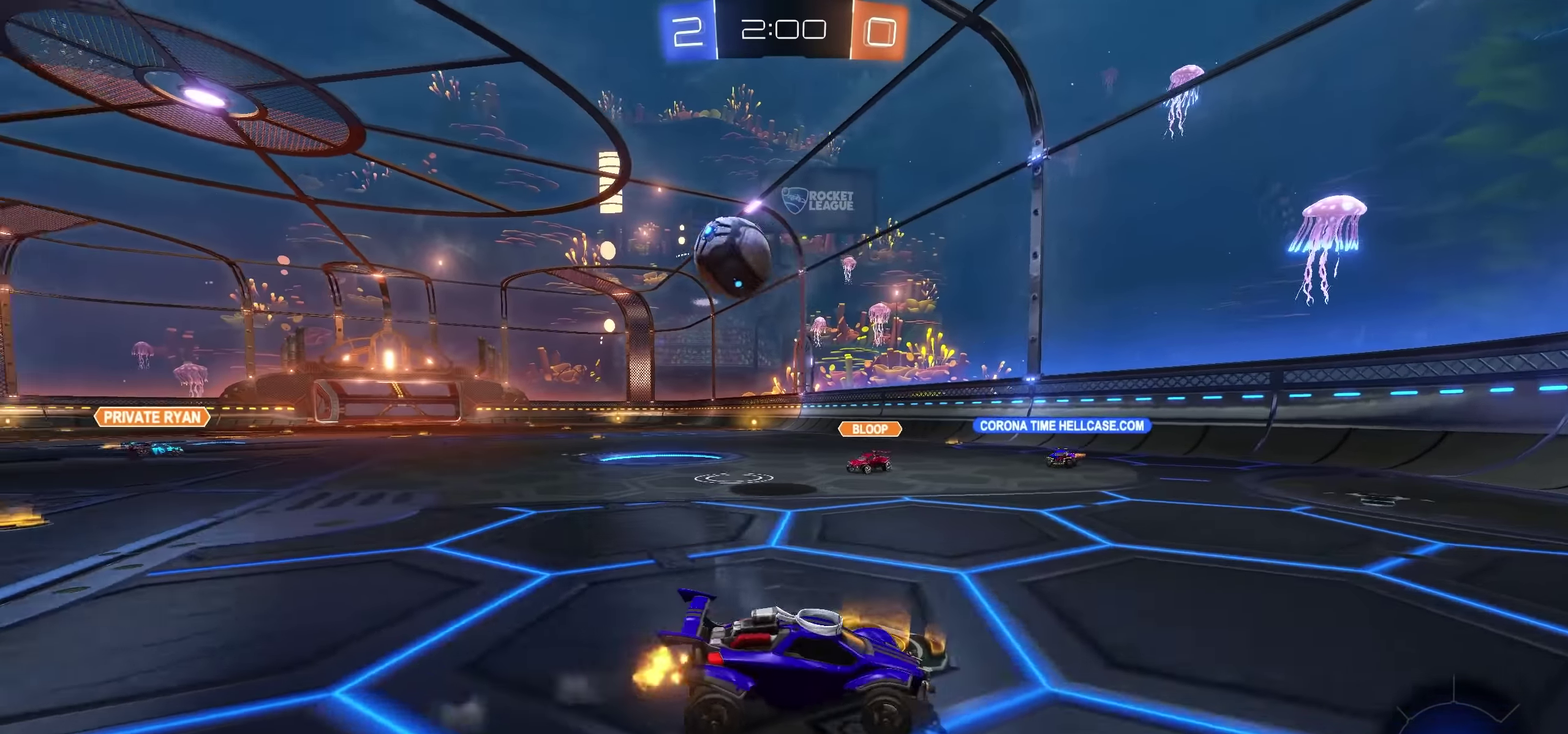
{"buttons": ["CROSS", "R2"], "left_stick": "right", "right_stick": "center", "events": [[116, "CROSS", "down"], [383, "L1", "down"], [450, "L1", "up"]]}
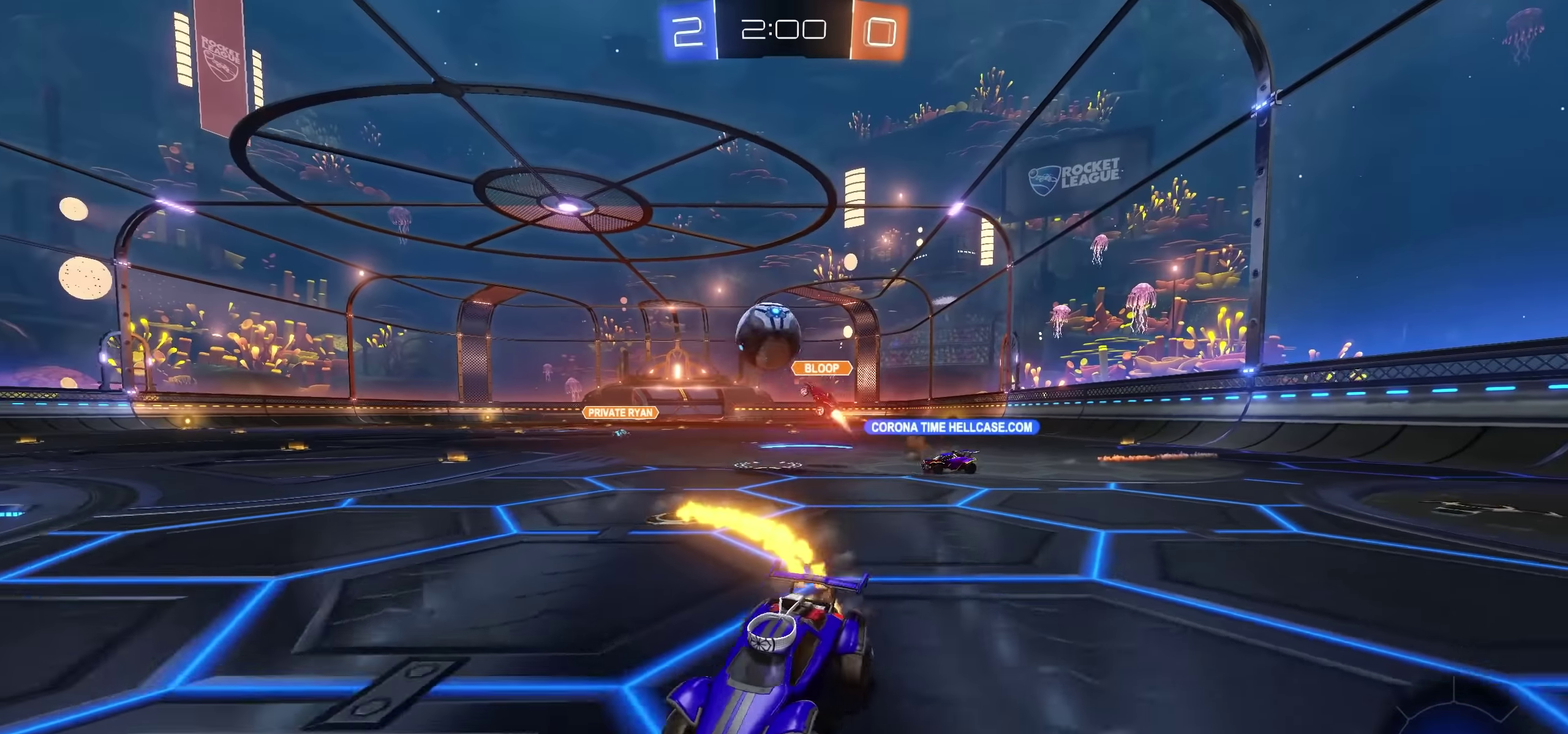
{"buttons": ["R2"], "left_stick": "up-right", "right_stick": "center", "events": [[450, "CROSS", "up"], [450, "left_stick", "up-right"]]}
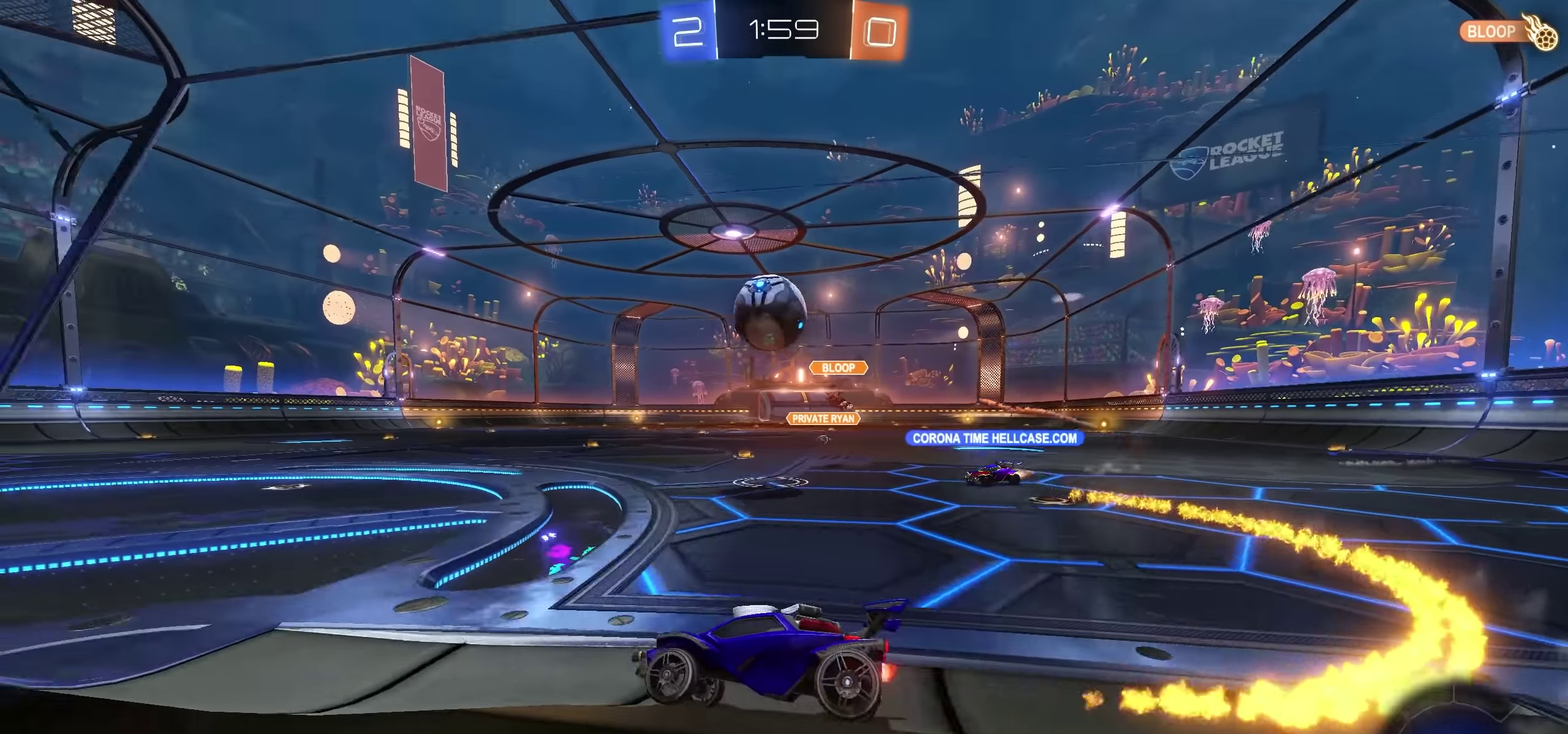
{"buttons": ["CROSS", "R2"], "left_stick": "center", "right_stick": "center", "events": [[16, "left_stick", "center"], [66, "SQUARE", "down"], [133, "CROSS", "down"], [183, "left_stick", "down-left"], [200, "SQUARE", "up"], [416, "L1", "down"], [416, "left_stick", "left"], [500, "L1", "up"], [500, "left_stick", "center"]]}
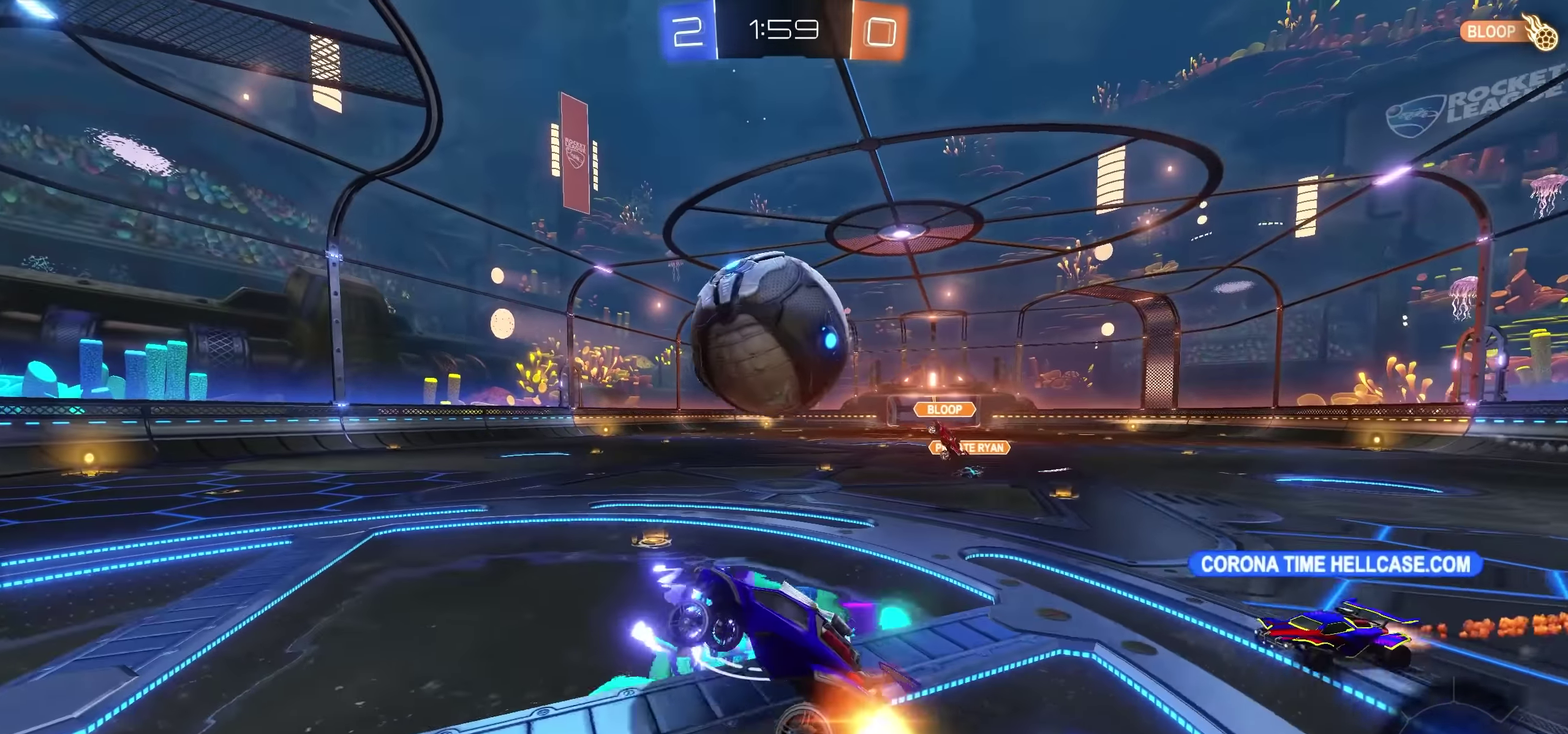
{"buttons": ["R2"], "left_stick": "up-right", "right_stick": "center", "events": [[50, "CROSS", "up"], [233, "left_stick", "up"], [266, "L1", "down"], [383, "L1", "up"], [383, "TRIANGLE", "down"], [400, "left_stick", "up-right"], [483, "TRIANGLE", "up"]]}
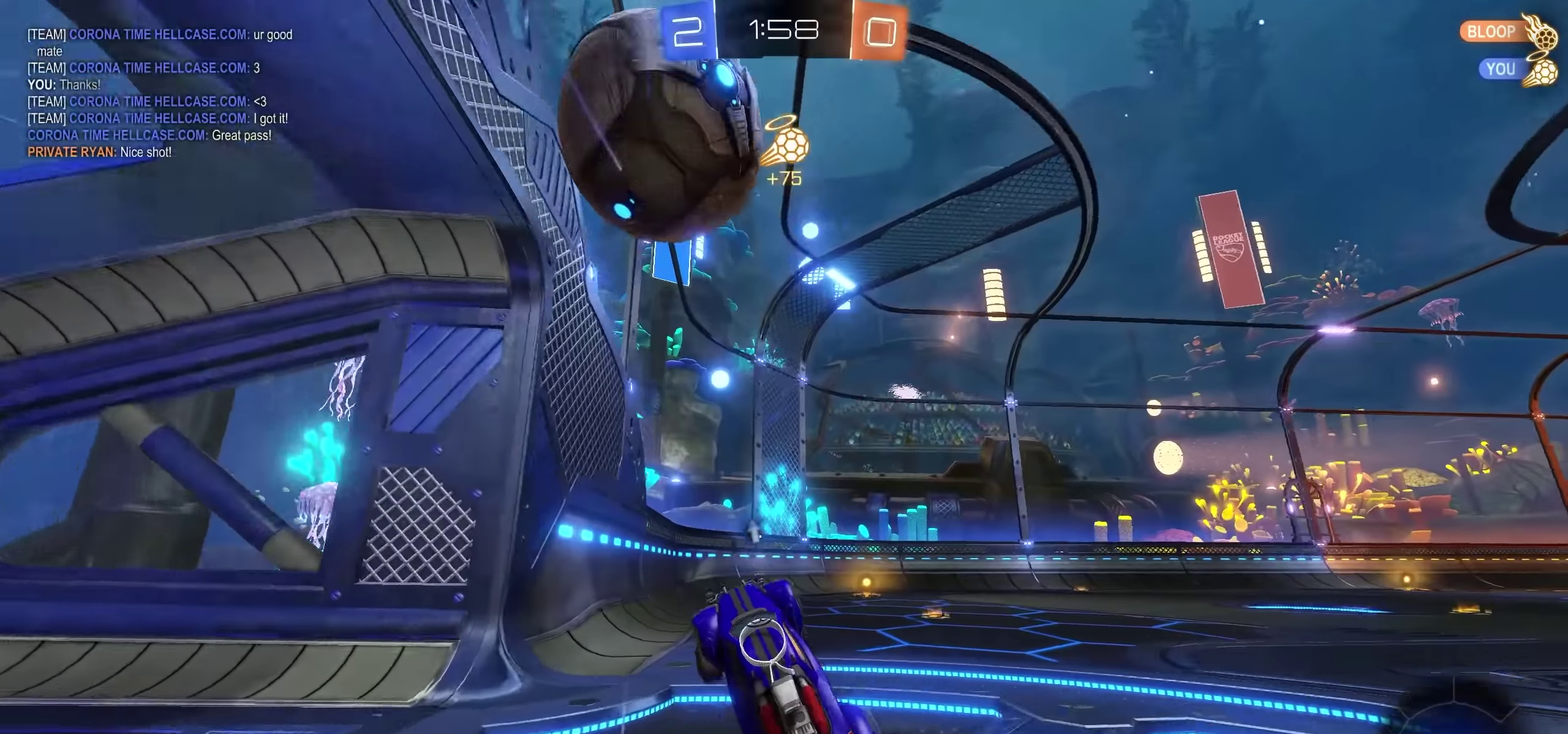
{"buttons": ["R2"], "left_stick": "center", "right_stick": "center", "events": [[283, "left_stick", "right"], [400, "left_stick", "center"]]}
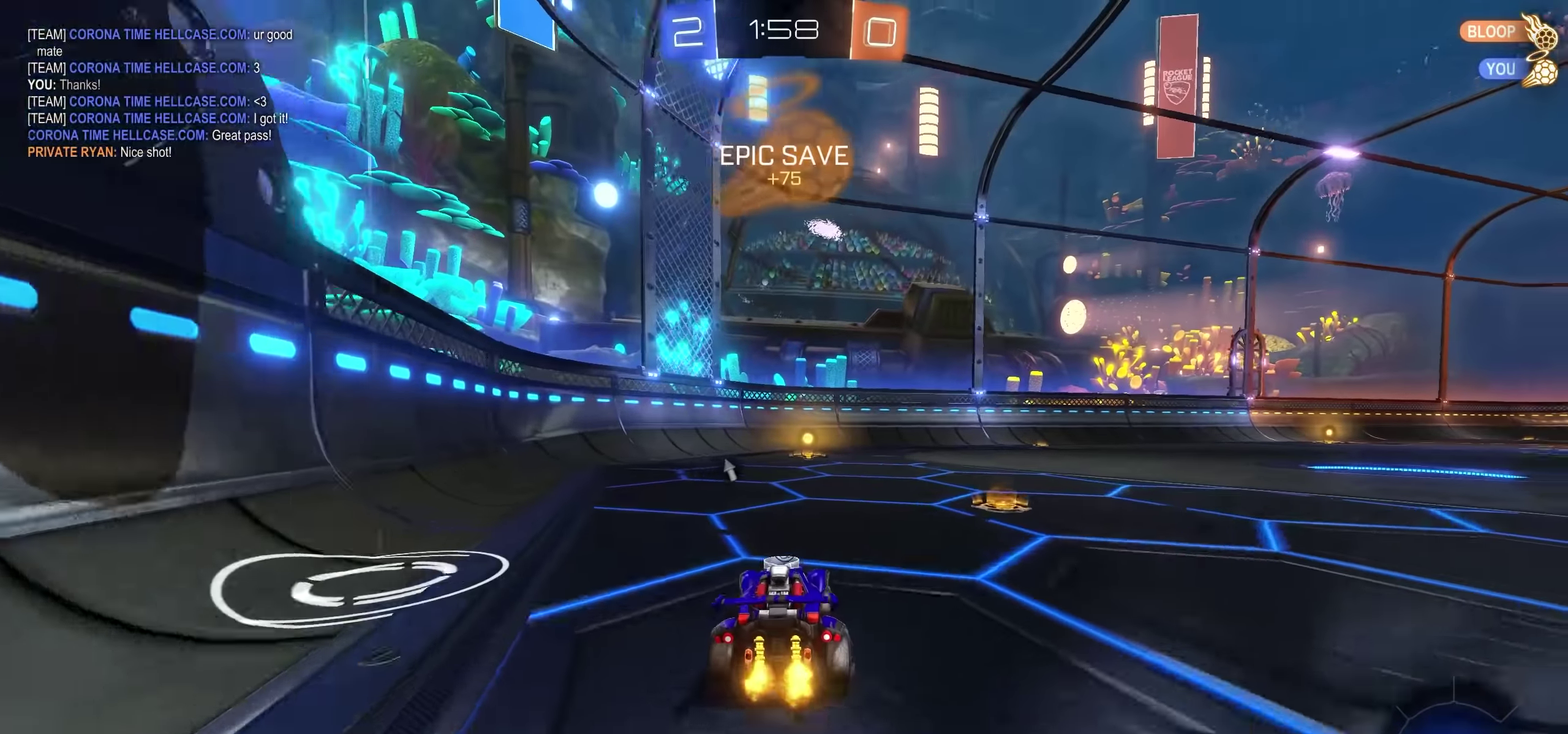
{"buttons": ["R2"], "left_stick": "center", "right_stick": "center", "events": [[316, "TRIANGLE", "down"], [450, "TRIANGLE", "up"]]}
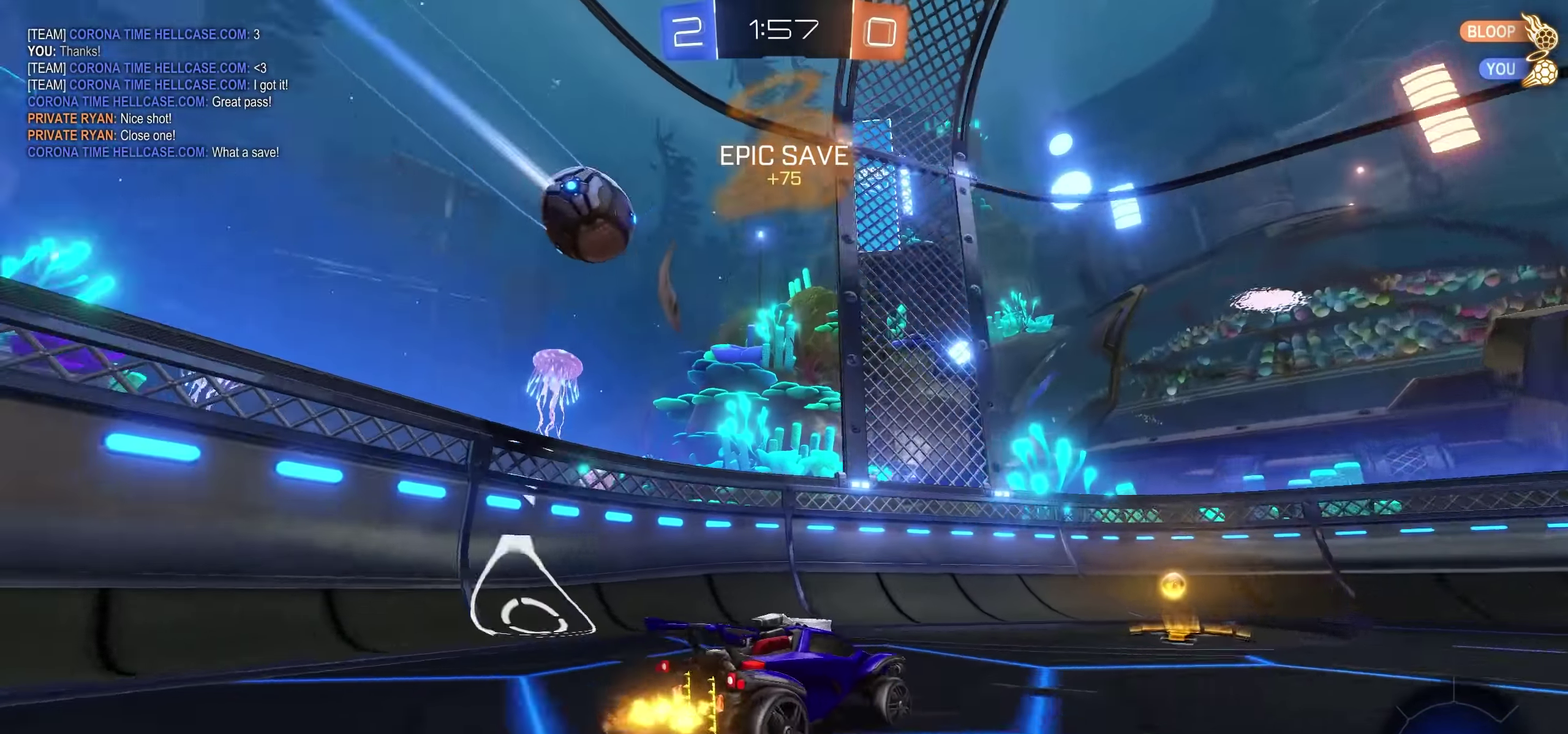
{"buttons": ["R2"], "left_stick": "right", "right_stick": "center", "events": [[50, "TRIANGLE", "down"], [150, "TRIANGLE", "up"], [166, "left_stick", "left"], [216, "L1", "down"], [333, "L1", "up"], [366, "L2", "down"], [383, "R2", "up"], [416, "left_stick", "center"], [466, "left_stick", "right"], [500, "L2", "up"], [500, "R2", "down"]]}
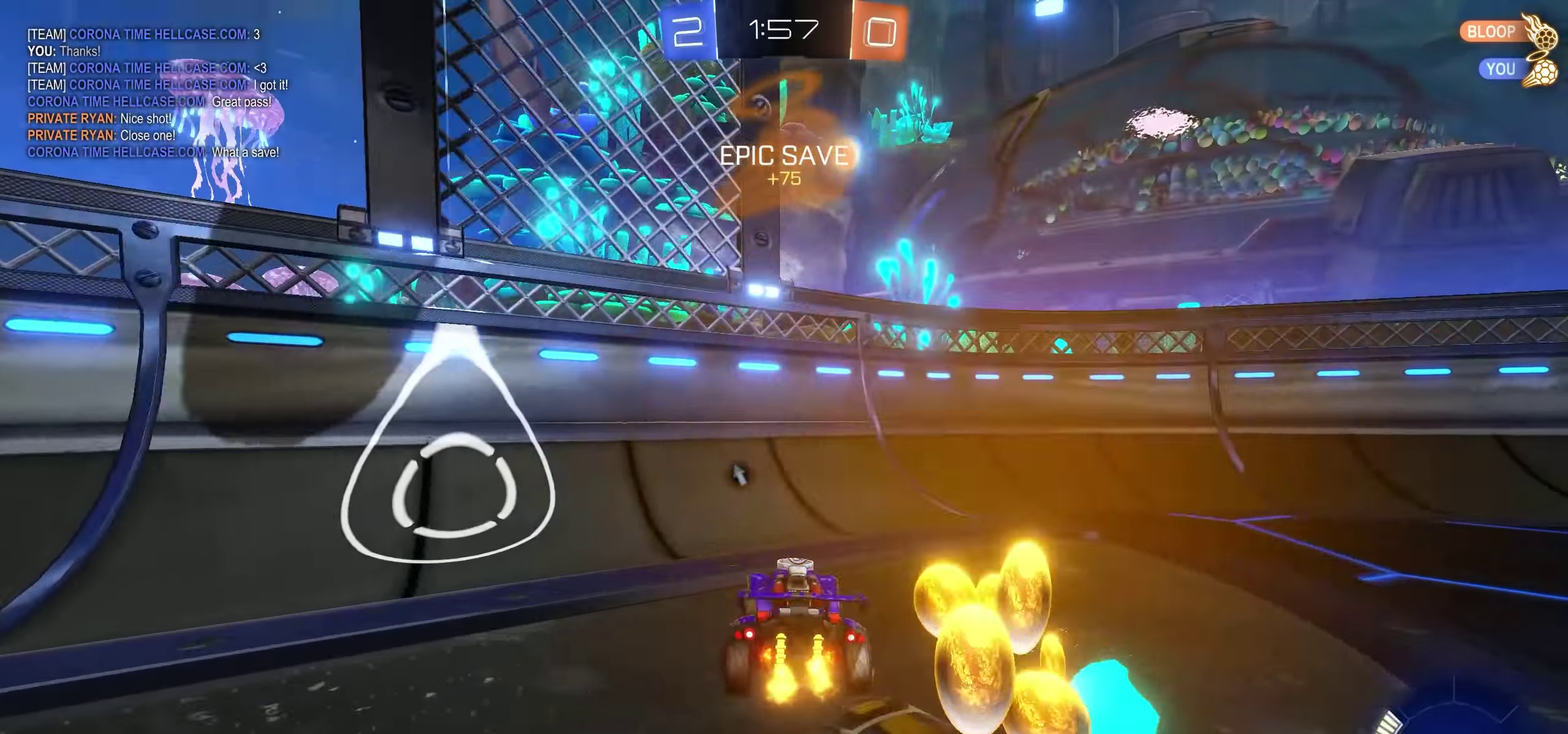
{"buttons": ["R2"], "left_stick": "right", "right_stick": "center", "events": [[150, "CROSS", "down"], [150, "left_stick", "center"], [316, "CROSS", "up"], [383, "left_stick", "right"]]}
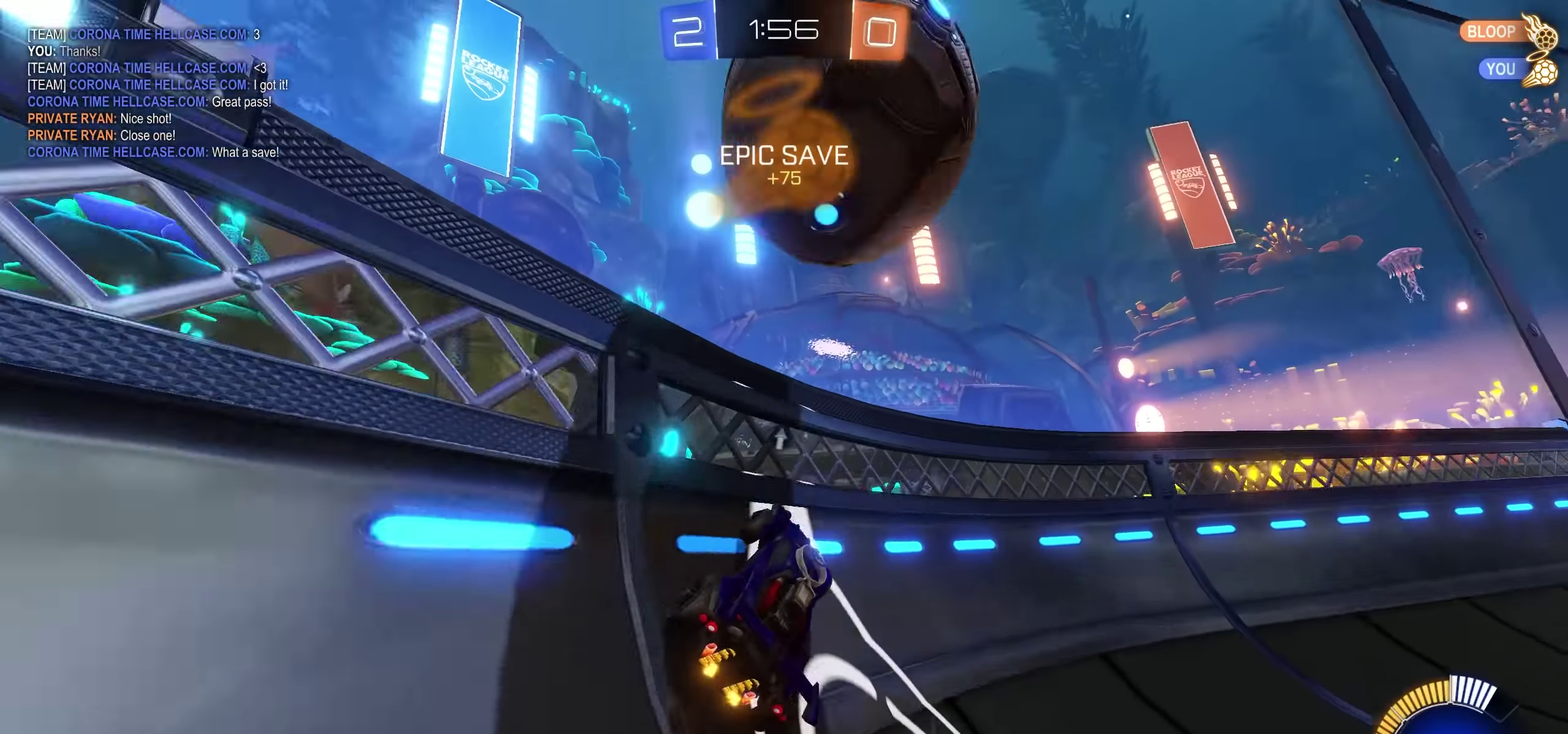
{"buttons": ["CROSS", "R2"], "left_stick": "center", "right_stick": "center", "events": [[283, "TRIANGLE", "down"], [383, "TRIANGLE", "up"], [433, "CROSS", "down"], [433, "left_stick", "center"]]}
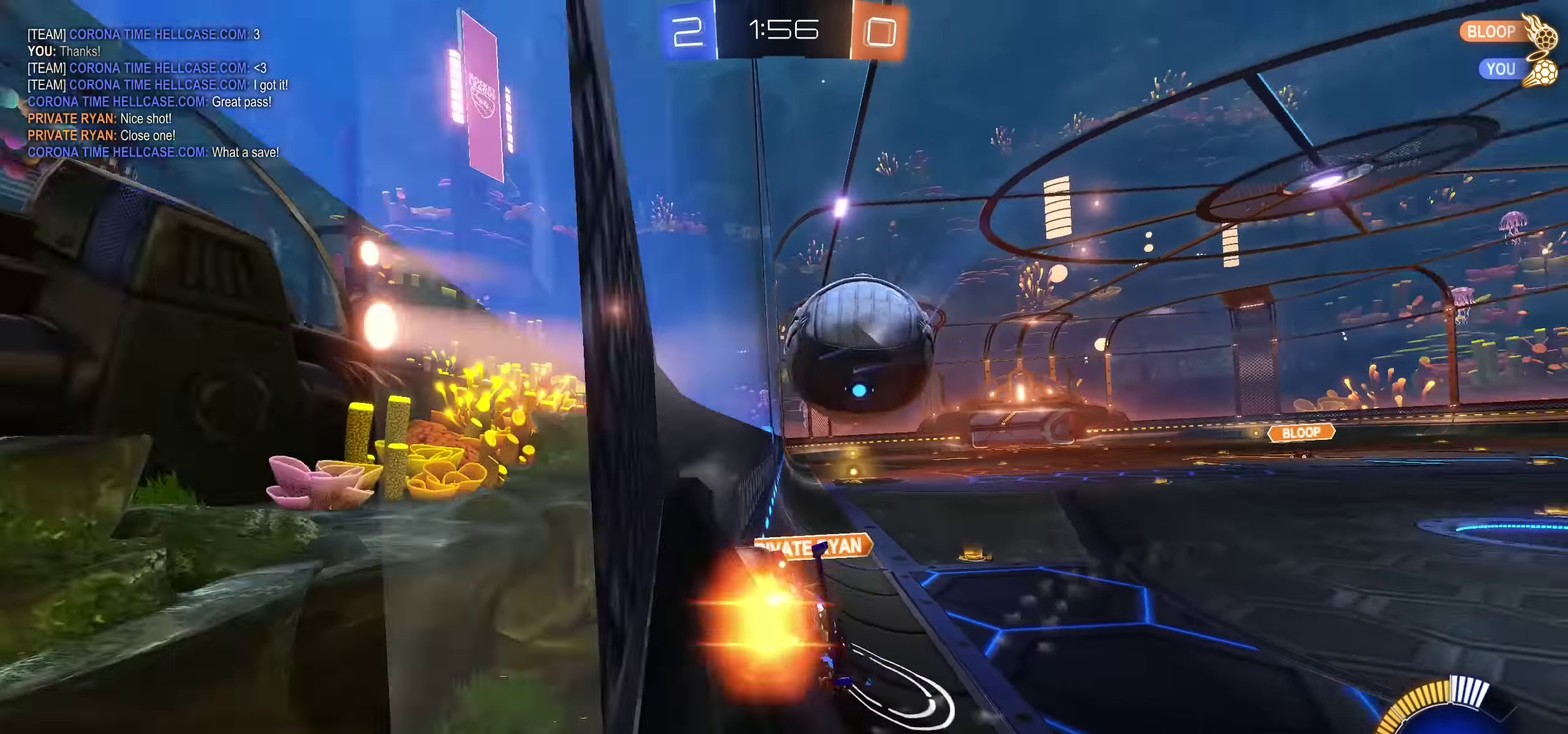
{"buttons": ["CROSS", "R2"], "left_stick": "center", "right_stick": "center", "events": [[350, "TRIANGLE", "down"], [433, "TRIANGLE", "up"]]}
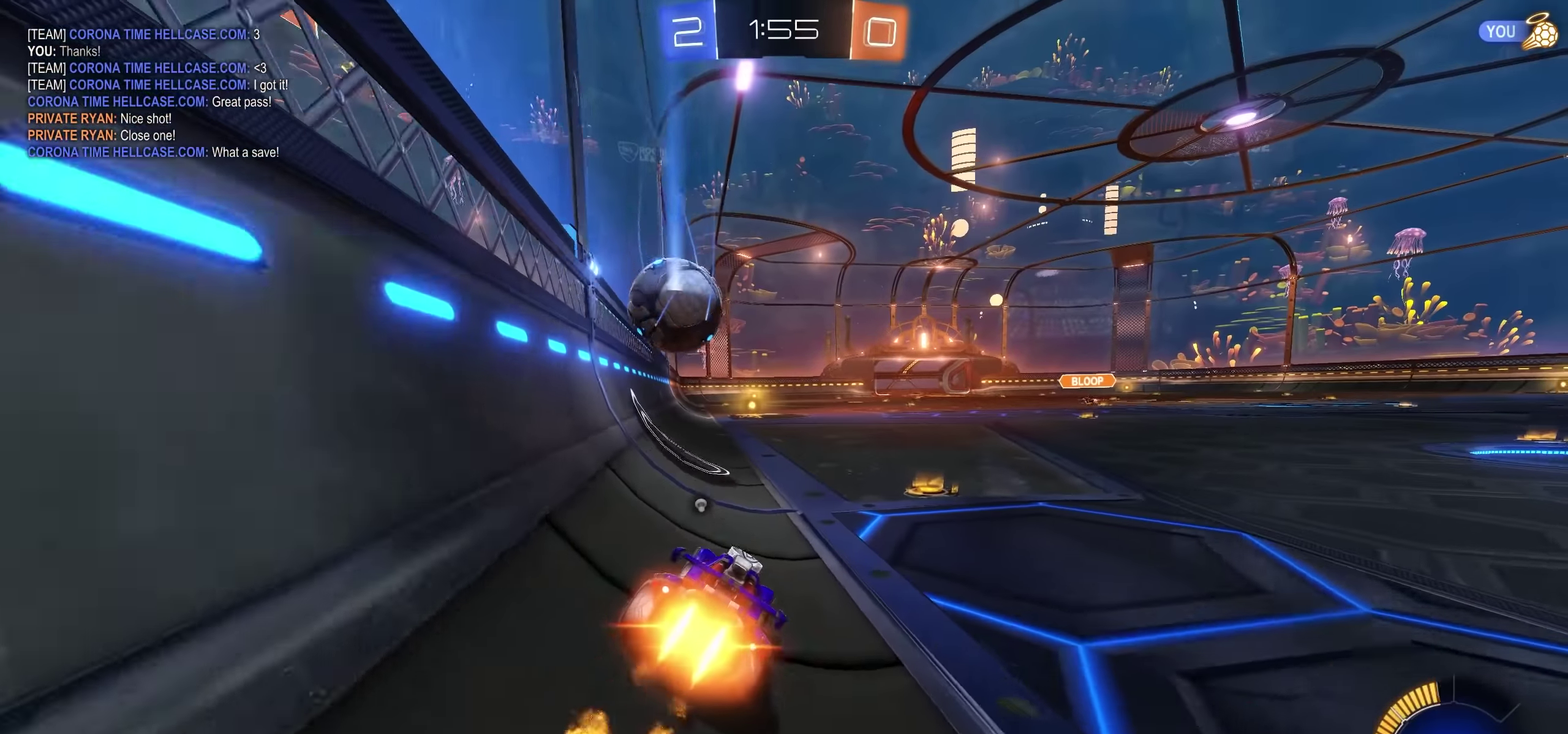
{"buttons": ["CROSS", "R2"], "left_stick": "center", "right_stick": "center", "events": []}
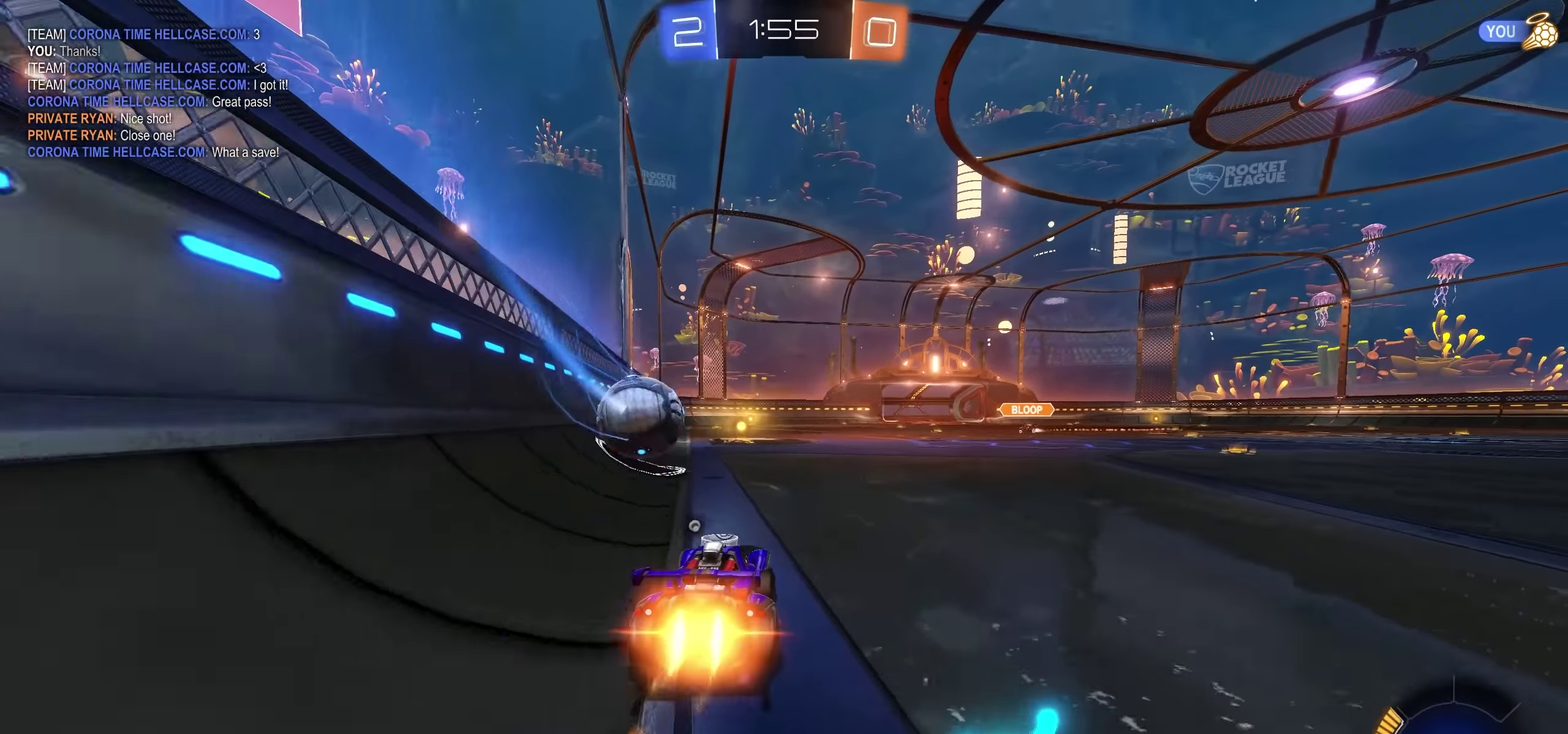
{"buttons": ["R2"], "left_stick": "center", "right_stick": "center", "events": [[183, "CROSS", "up"]]}
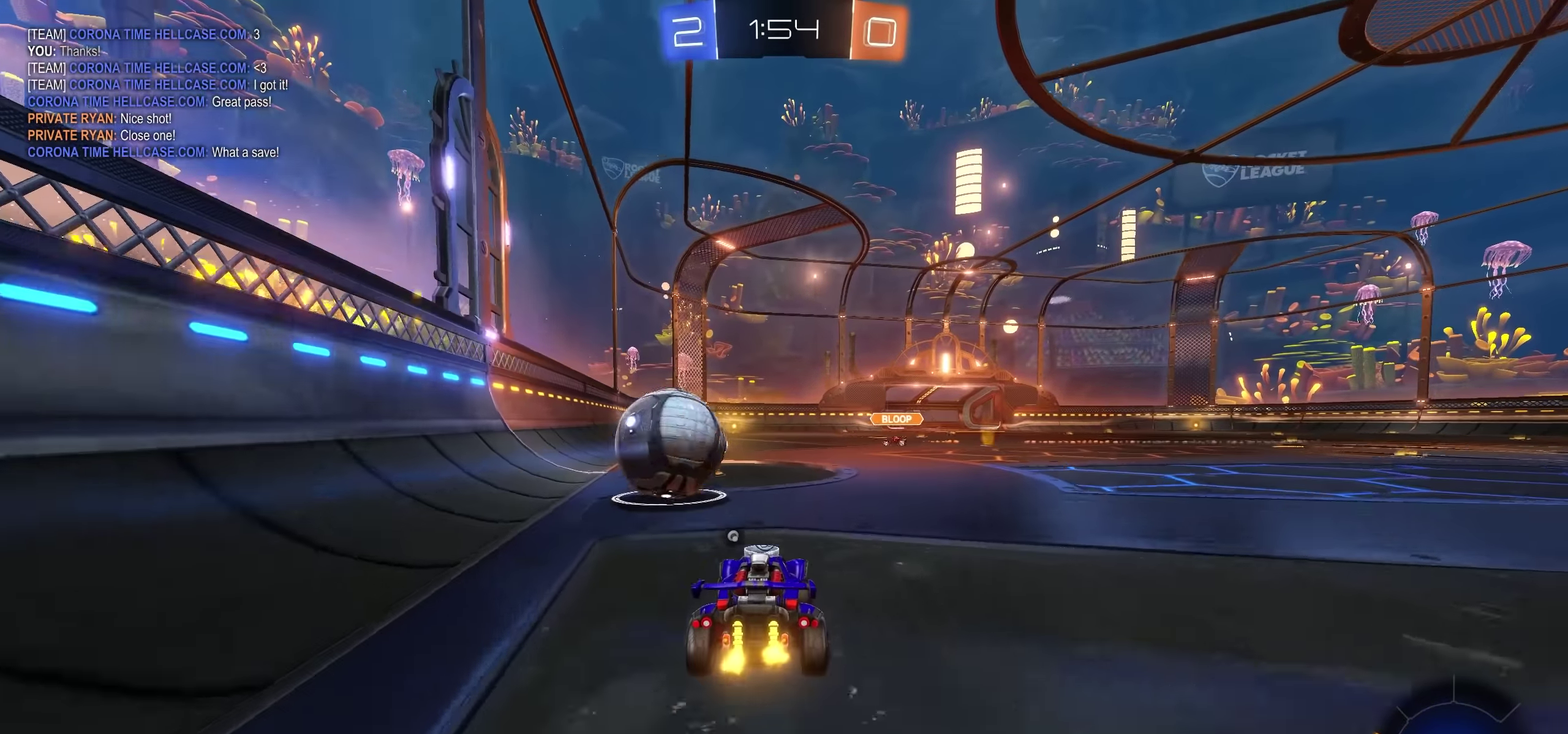
{"buttons": ["L2", "R2"], "left_stick": "right", "right_stick": "center", "events": [[50, "CROSS", "down"], [183, "CROSS", "up"], [333, "L2", "down"], [350, "left_stick", "right"]]}
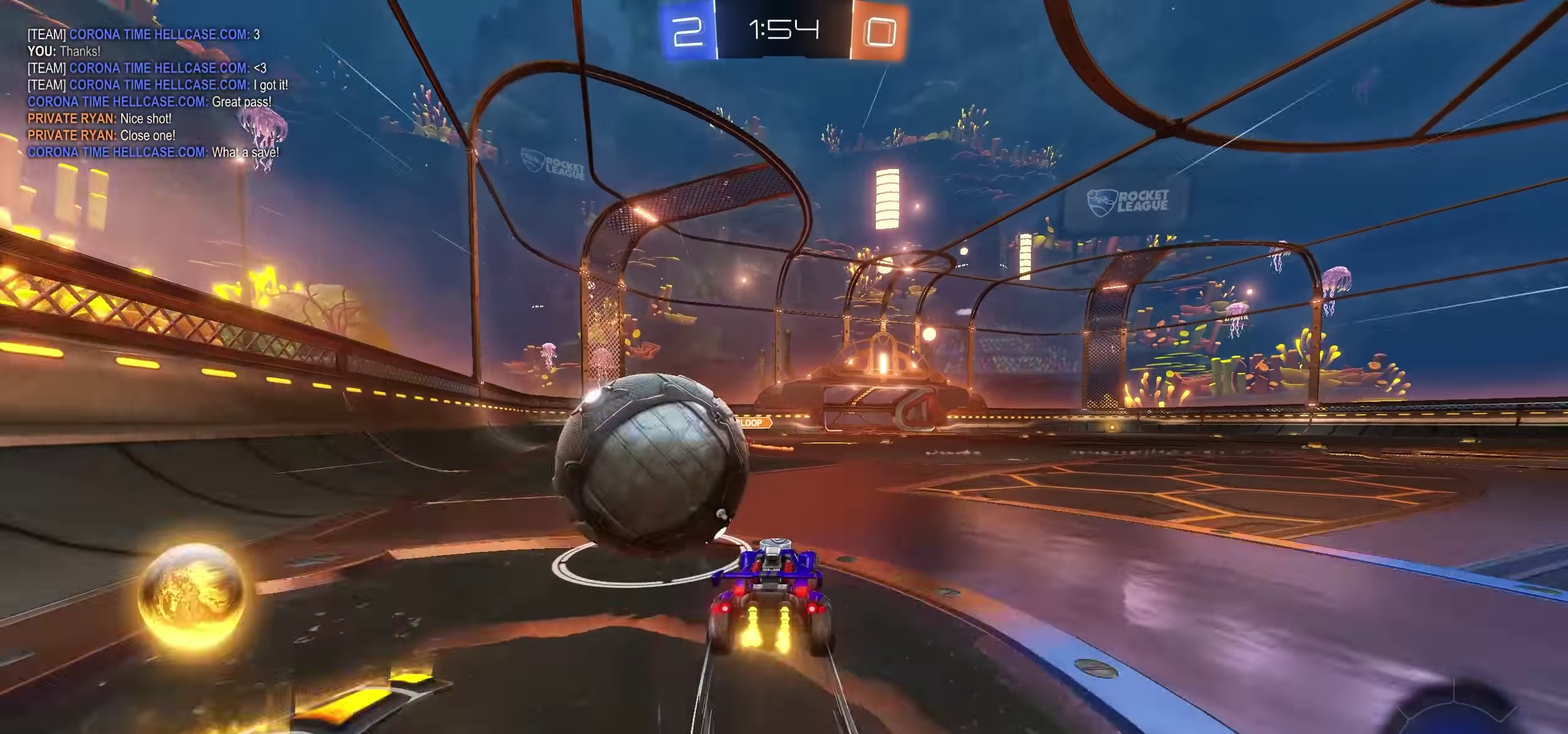
{"buttons": [], "left_stick": "left", "right_stick": "center", "events": [[33, "R2", "up"], [66, "L2", "up"], [66, "left_stick", "center"], [217, "left_stick", "left"]]}
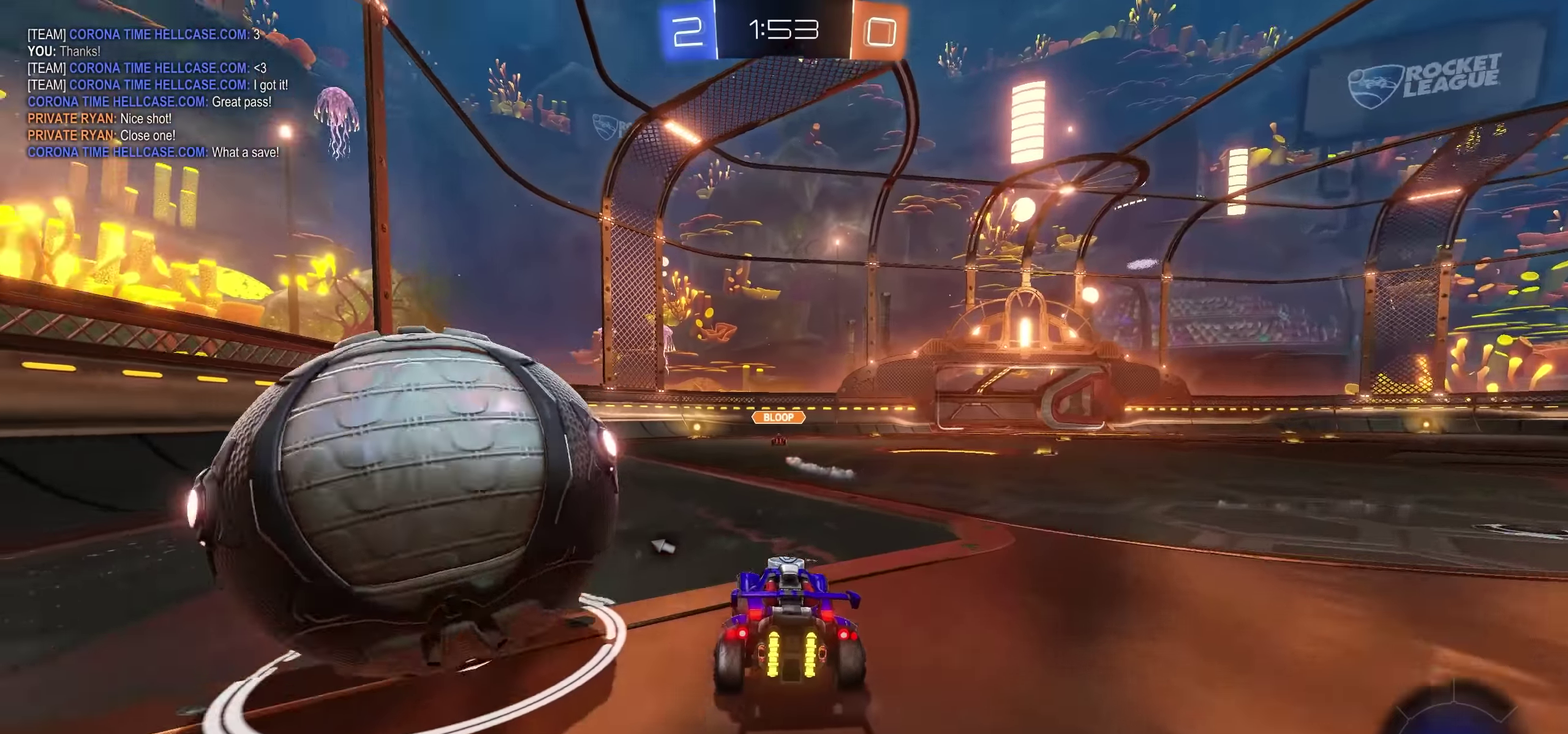
{"buttons": ["R2"], "left_stick": "left", "right_stick": "center", "events": [[150, "R2", "down"]]}
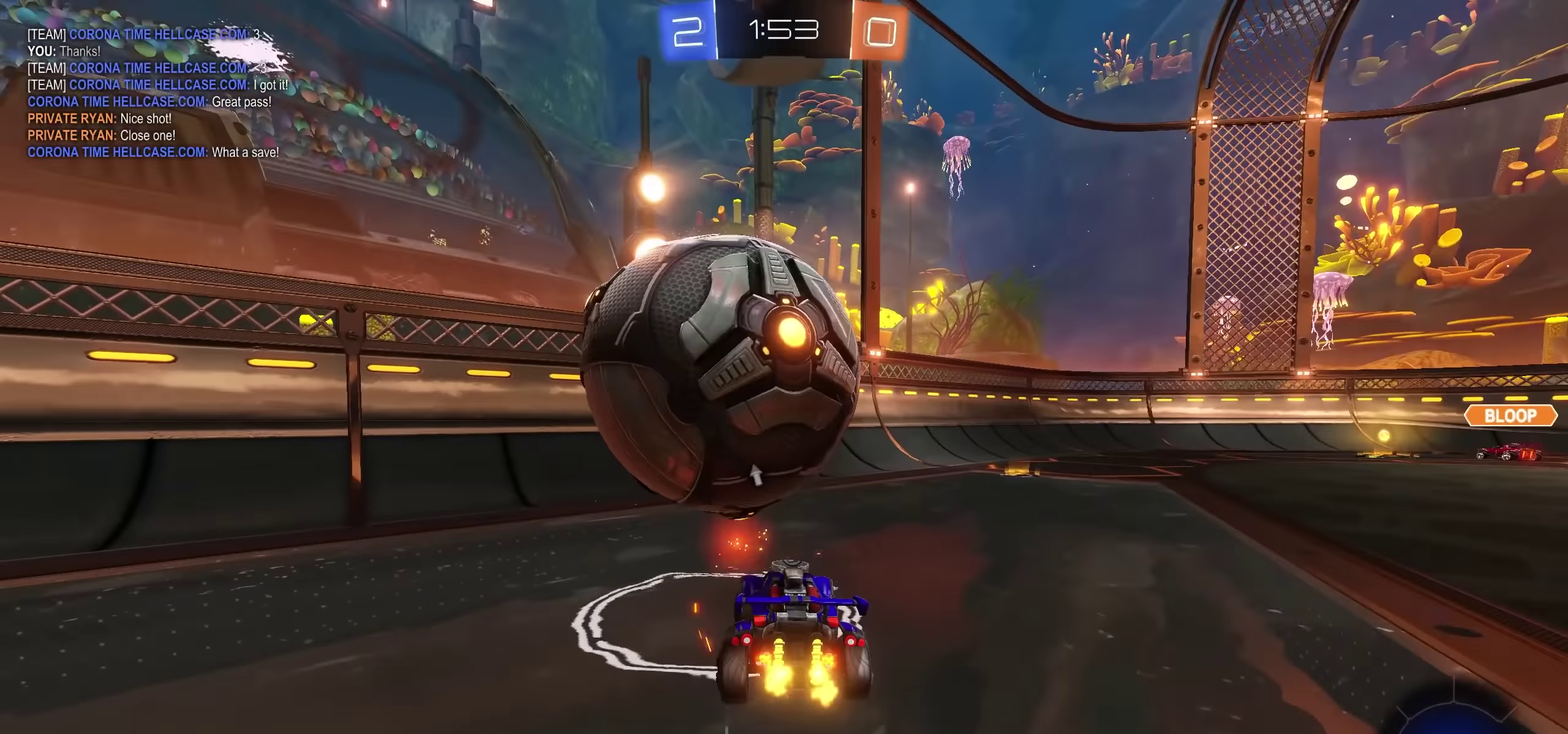
{"buttons": ["R2"], "left_stick": "up-right", "right_stick": "center", "events": [[17, "left_stick", "center"], [183, "left_stick", "right"], [217, "CROSS", "down"], [350, "left_stick", "center"], [383, "CROSS", "up"], [483, "left_stick", "up-right"]]}
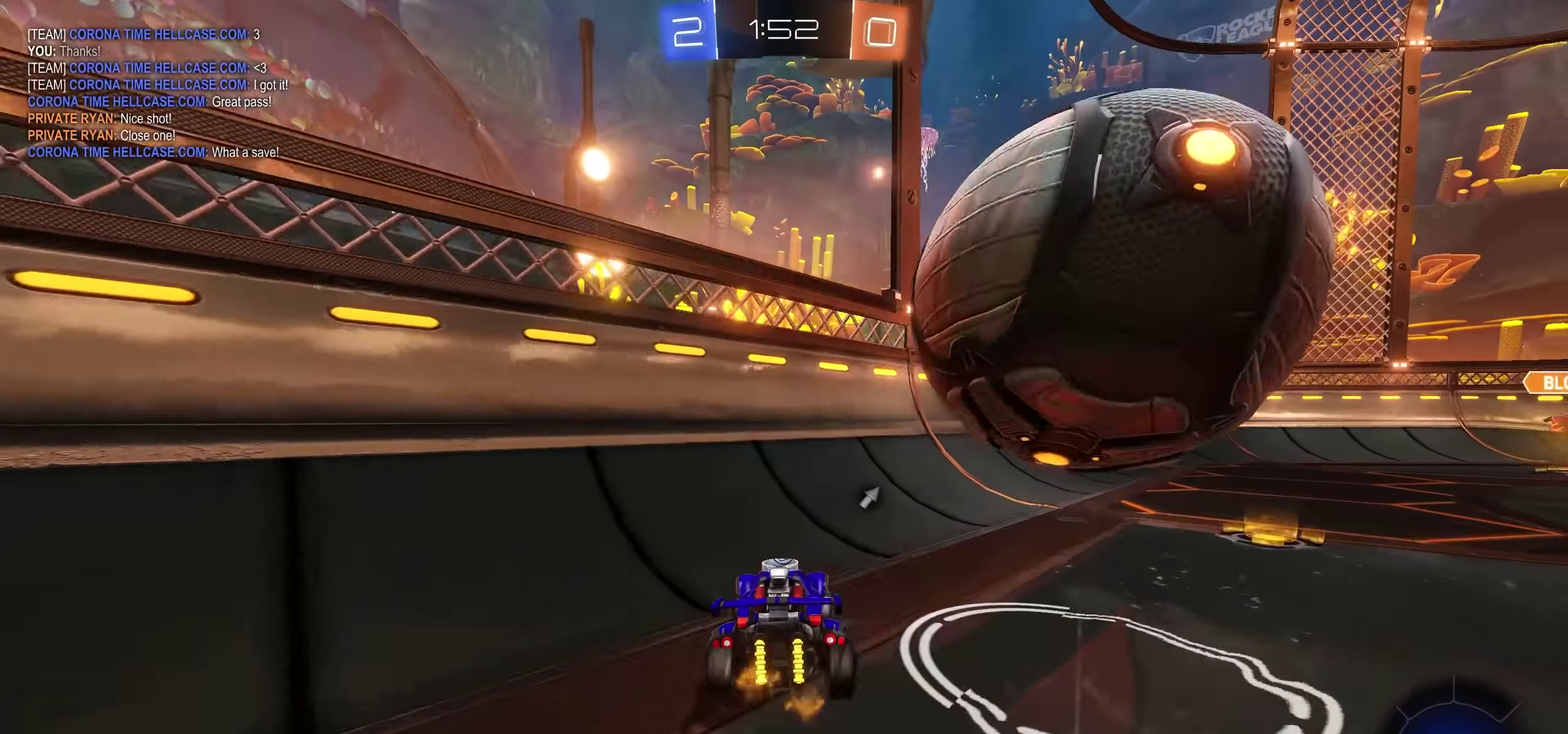
{"buttons": ["R2"], "left_stick": "up-right", "right_stick": "center", "events": []}
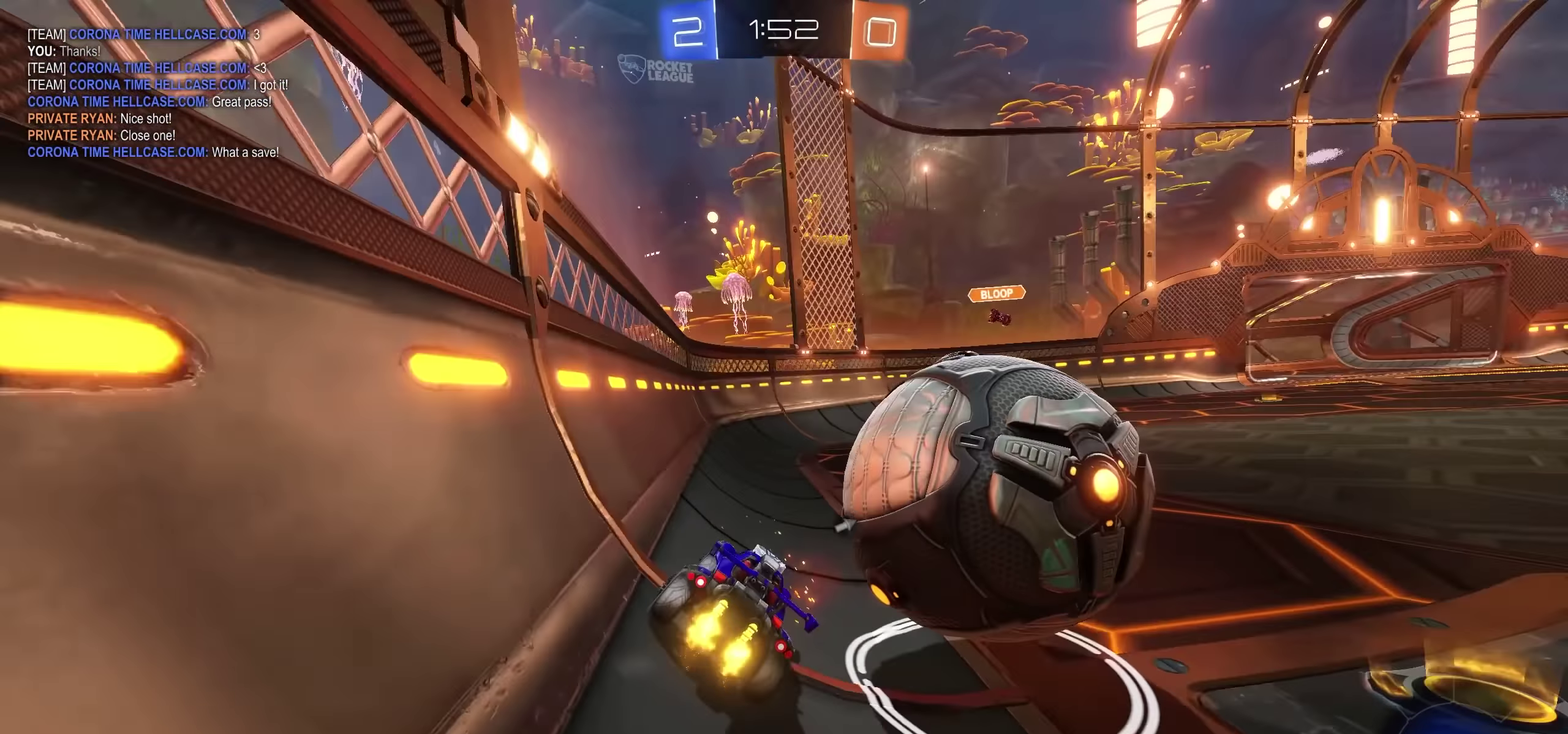
{"buttons": ["R2"], "left_stick": "right", "right_stick": "center", "events": [[17, "CROSS", "down"], [167, "left_stick", "center"], [217, "CROSS", "up"], [367, "left_stick", "right"]]}
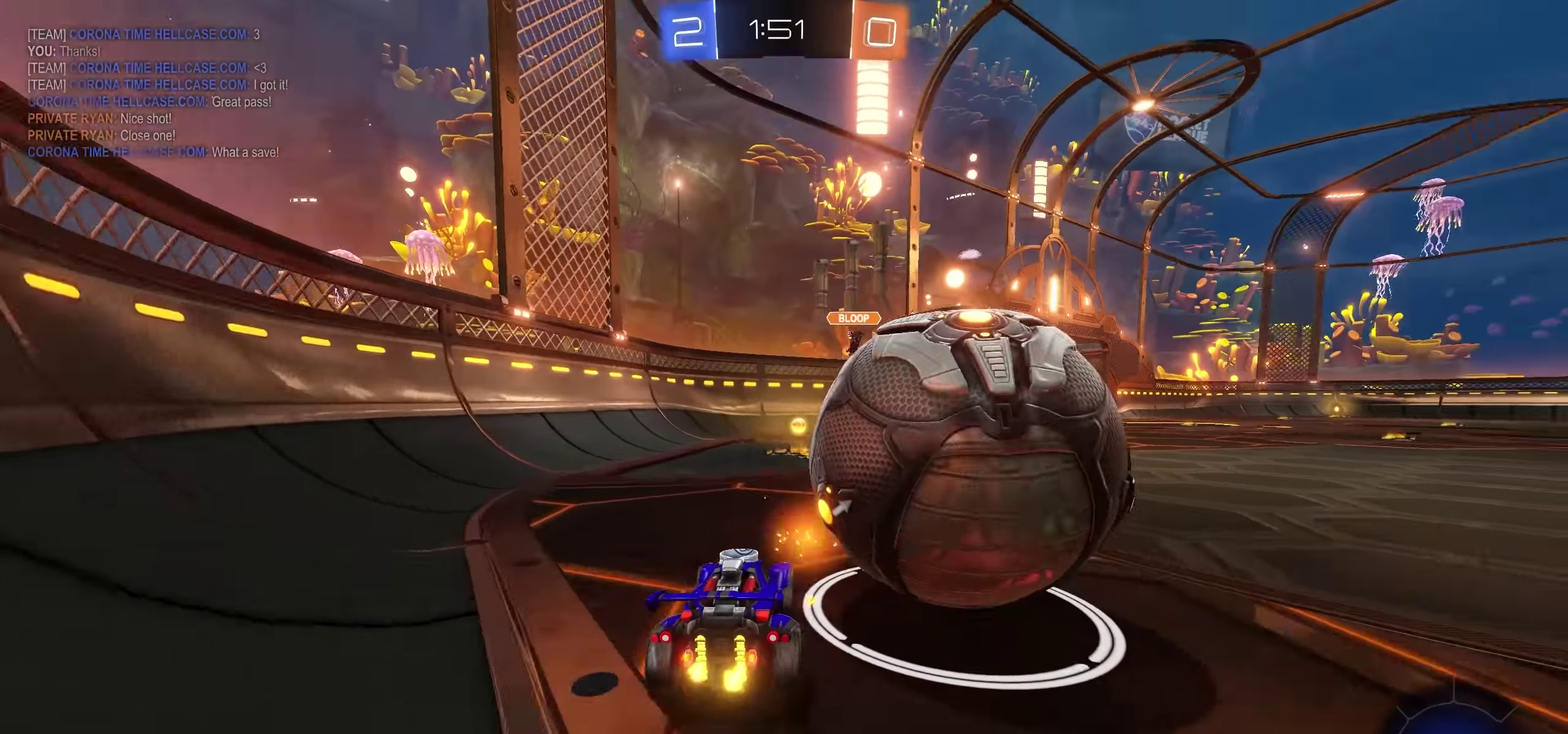
{"buttons": ["CROSS", "L1", "R2"], "left_stick": "right", "right_stick": "center", "events": [[250, "CROSS", "down"], [250, "left_stick", "center"], [300, "SQUARE", "down"], [383, "left_stick", "right"], [417, "SQUARE", "up"], [450, "L1", "down"]]}
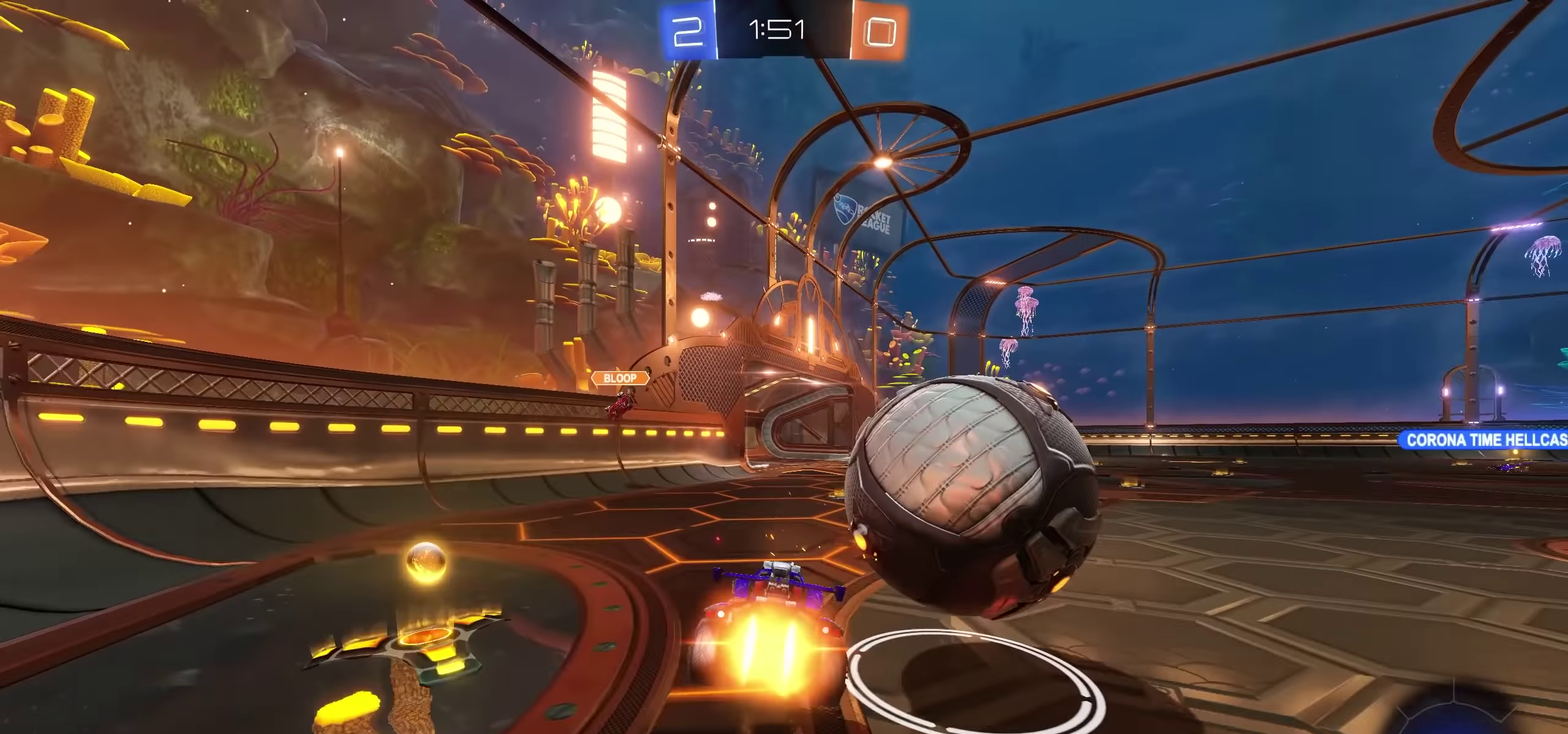
{"buttons": ["R2"], "left_stick": "center", "right_stick": "center", "events": [[17, "SQUARE", "down"], [100, "SQUARE", "up"], [117, "CROSS", "up"], [150, "L1", "up"], [217, "left_stick", "center"], [350, "TRIANGLE", "down"], [450, "TRIANGLE", "up"]]}